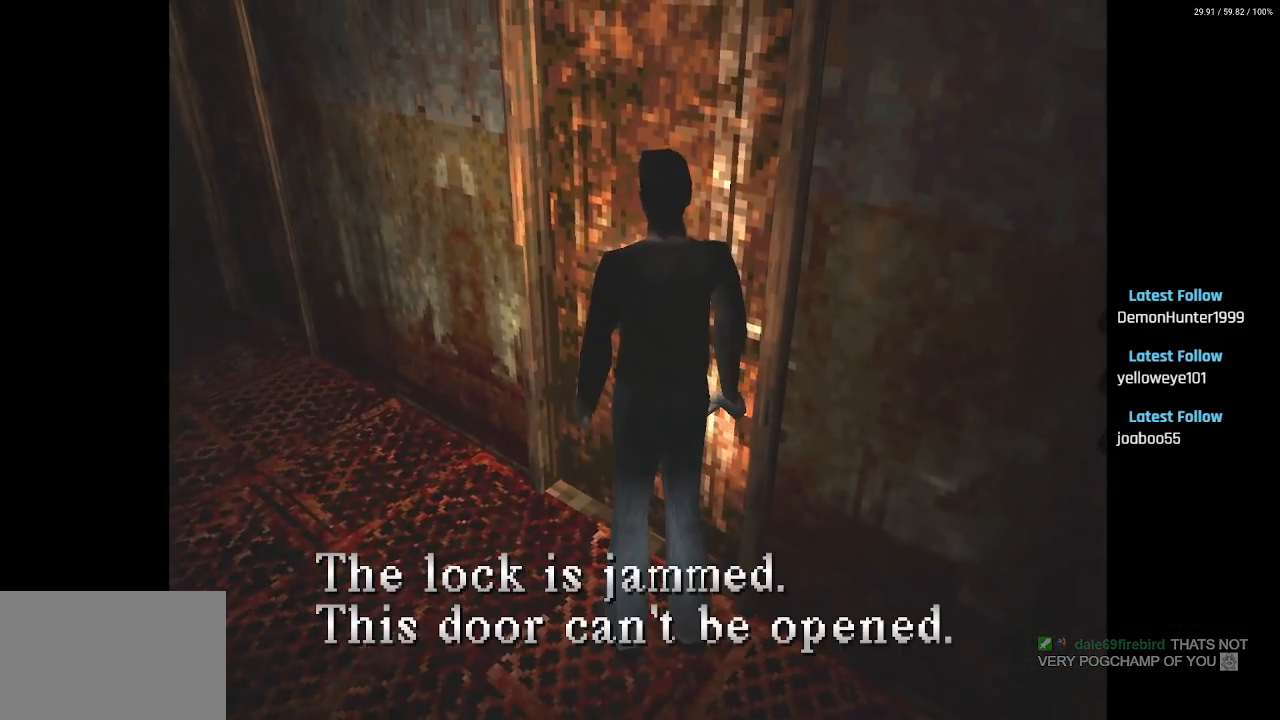
Gameplay with a controller (PlayStation layout); each line is a JSON object with the inputs held at the frame after it. "events" lists button and stick changes between this image and that frame as [ms after this image, input, new state], when the widget could be followed in between.
{"buttons": ["DPAD_RIGHT"], "left_stick": "center", "right_stick": "center", "events": [[183, "CROSS", "down"], [300, "CROSS", "up"]]}
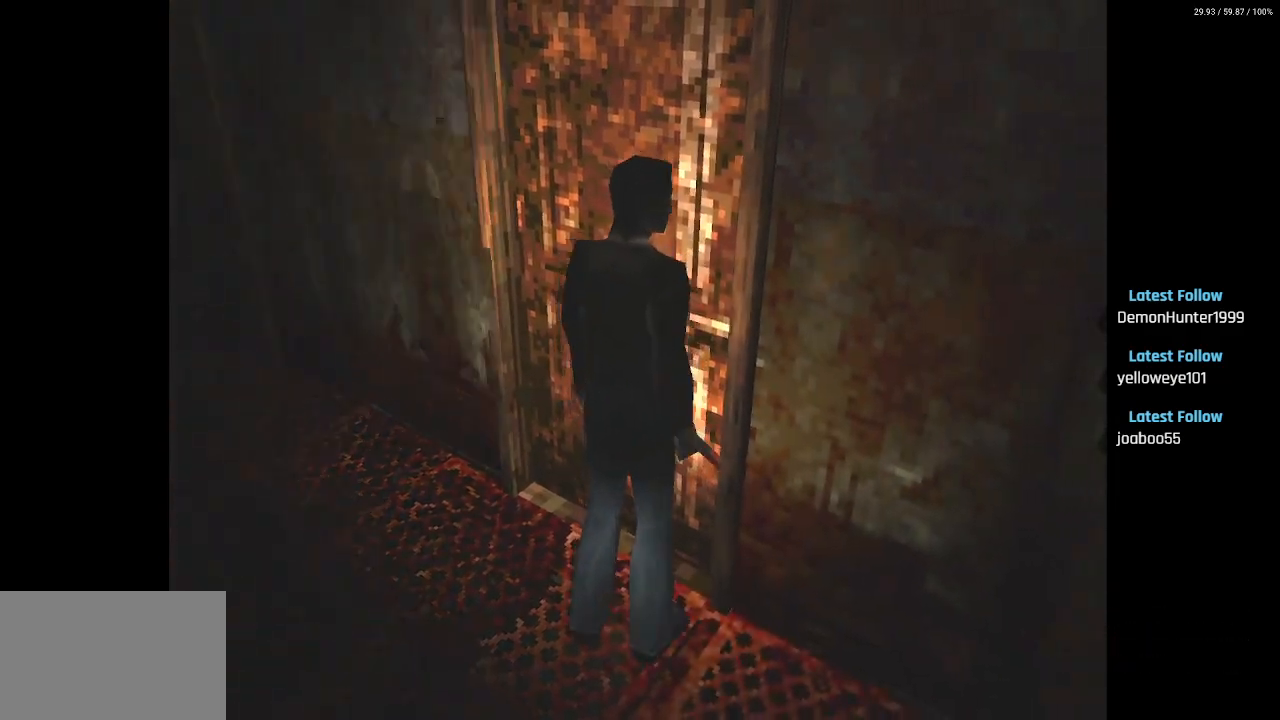
{"buttons": ["DPAD_RIGHT"], "left_stick": "center", "right_stick": "center", "events": []}
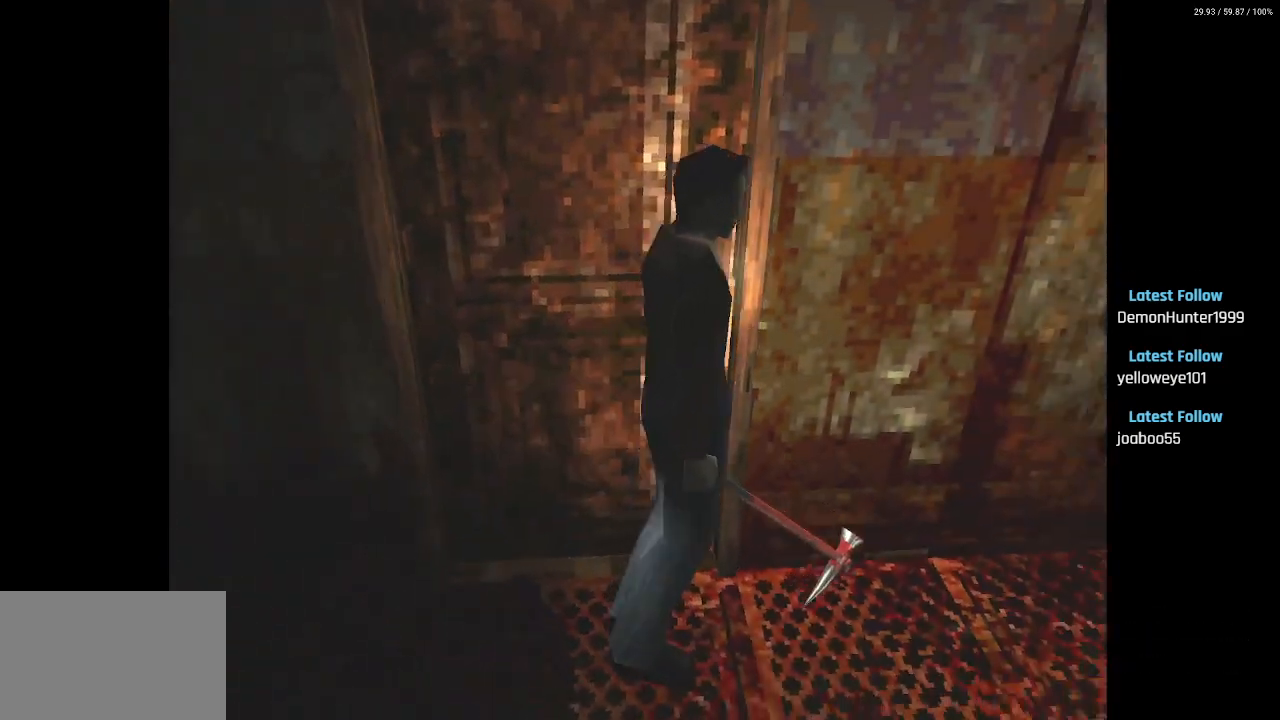
{"buttons": ["SQUARE", "DPAD_UP"], "left_stick": "center", "right_stick": "center", "events": [[100, "DPAD_UP", "down"], [167, "DPAD_RIGHT", "up"], [233, "SQUARE", "down"]]}
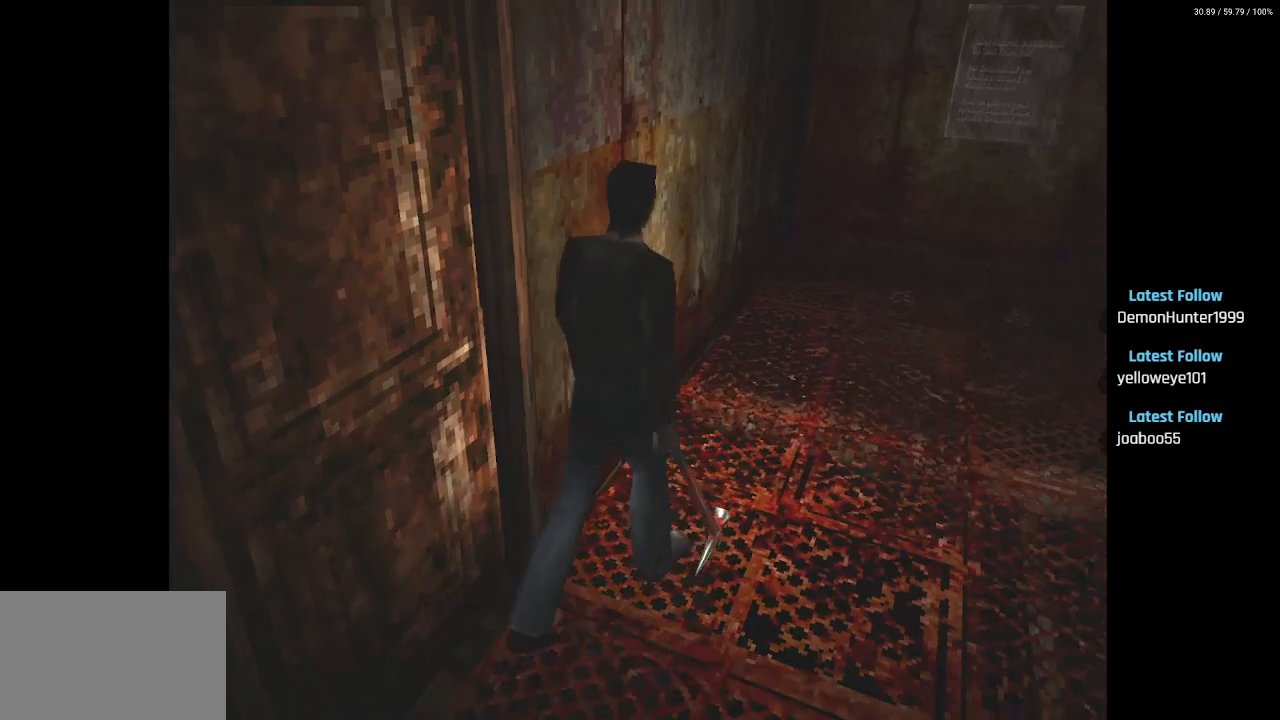
{"buttons": ["SQUARE", "DPAD_UP"], "left_stick": "center", "right_stick": "center", "events": [[100, "SQUARE", "up"], [133, "DPAD_RIGHT", "down"], [350, "DPAD_RIGHT", "up"], [350, "SQUARE", "down"]]}
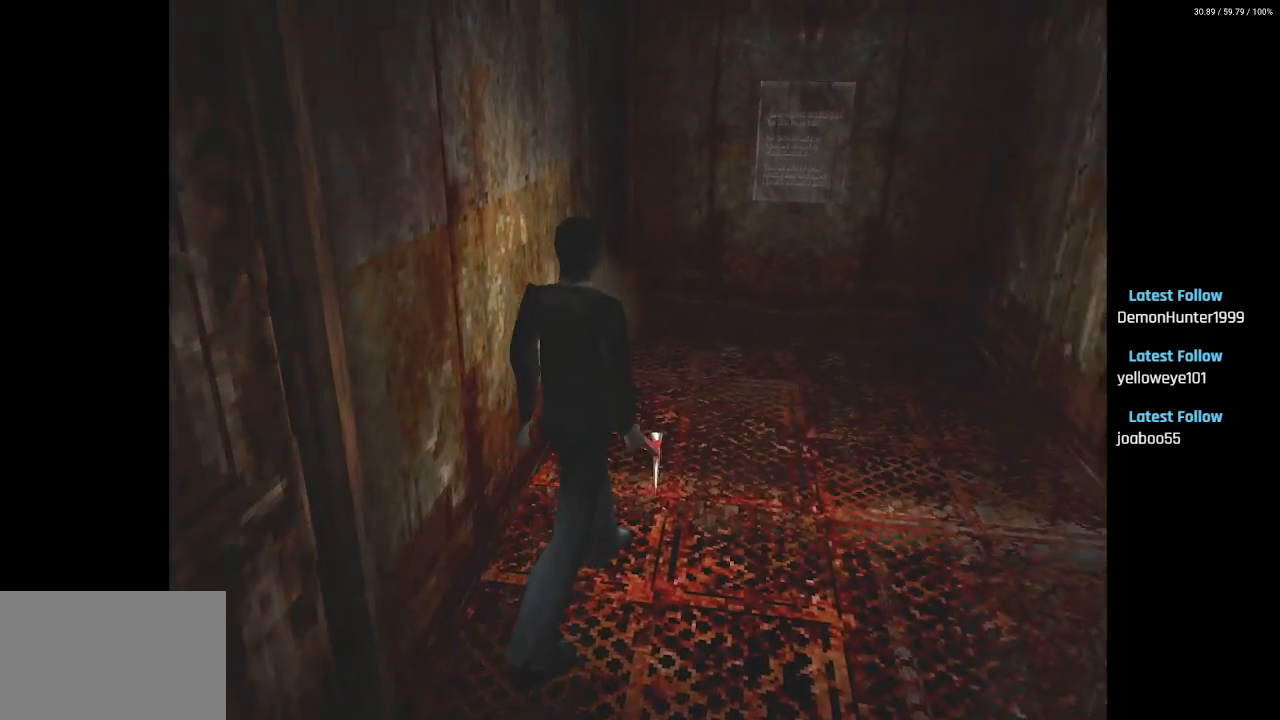
{"buttons": ["DPAD_UP"], "left_stick": "center", "right_stick": "center", "events": [[267, "SQUARE", "up"]]}
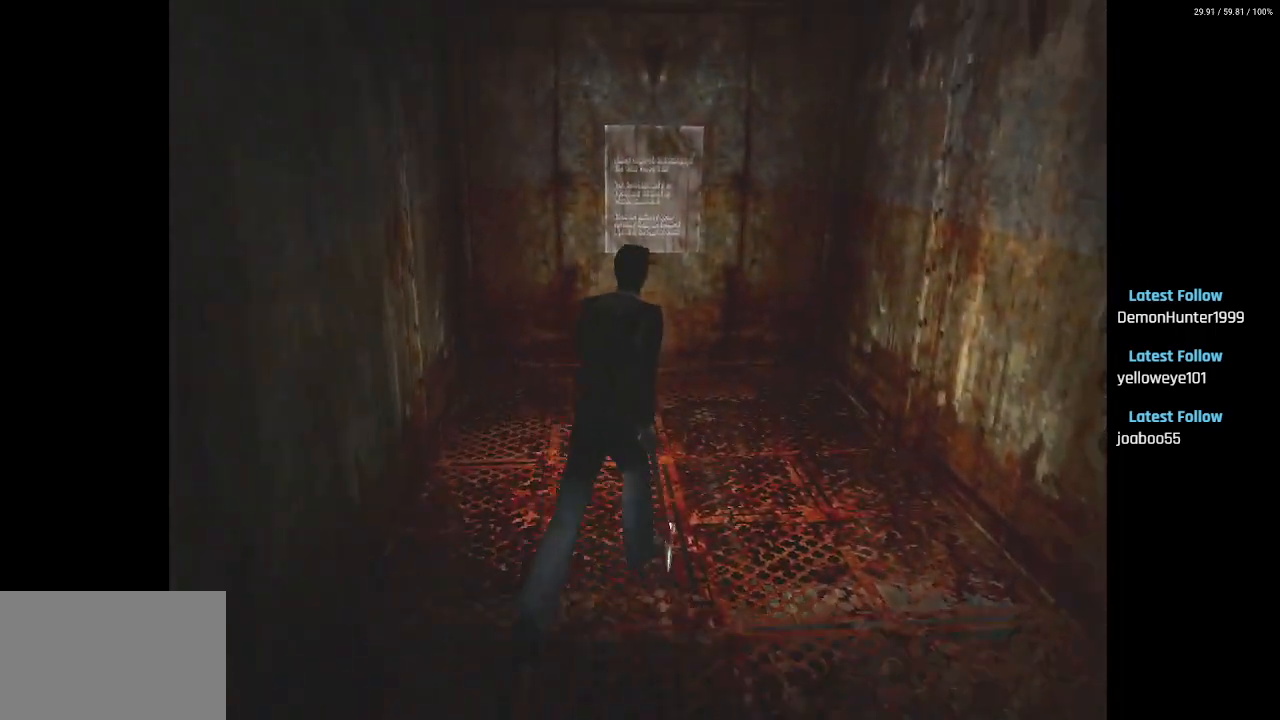
{"buttons": ["SQUARE", "DPAD_UP"], "left_stick": "center", "right_stick": "center", "events": [[317, "DPAD_LEFT", "down"], [350, "SQUARE", "down"], [433, "DPAD_LEFT", "up"]]}
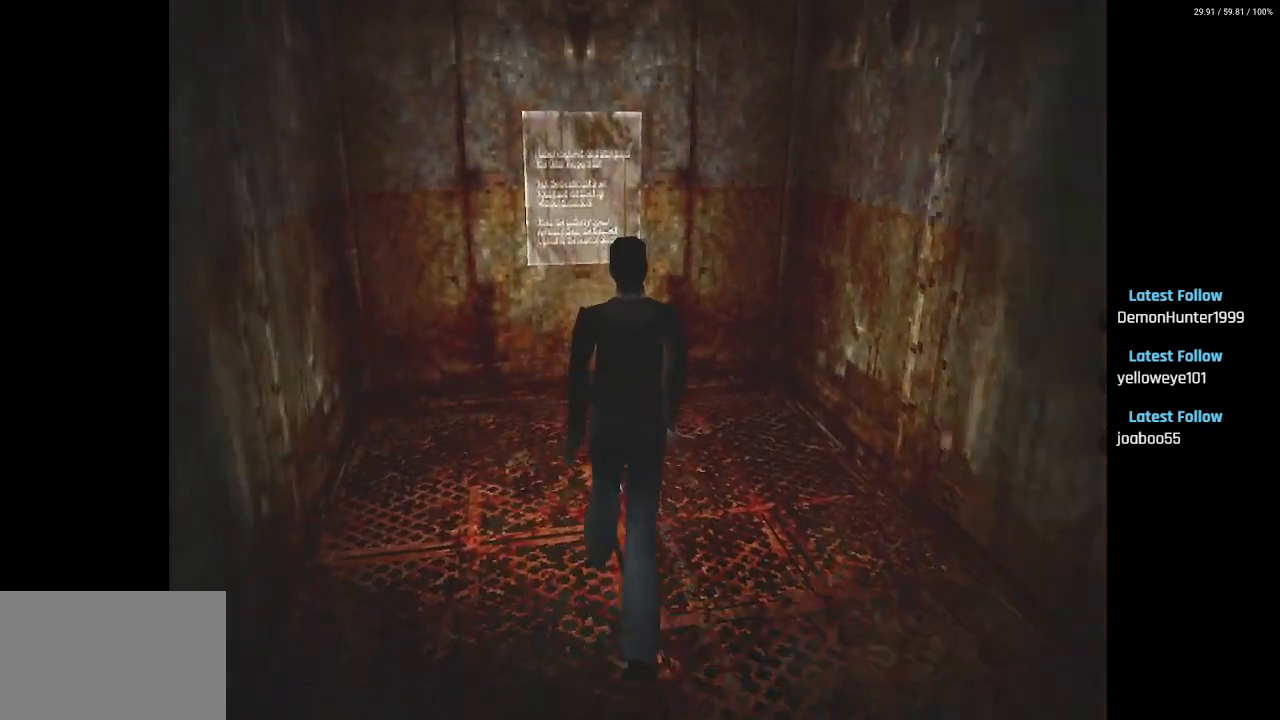
{"buttons": ["SQUARE", "DPAD_UP"], "left_stick": "center", "right_stick": "center", "events": [[367, "DPAD_LEFT", "down"], [467, "DPAD_LEFT", "up"]]}
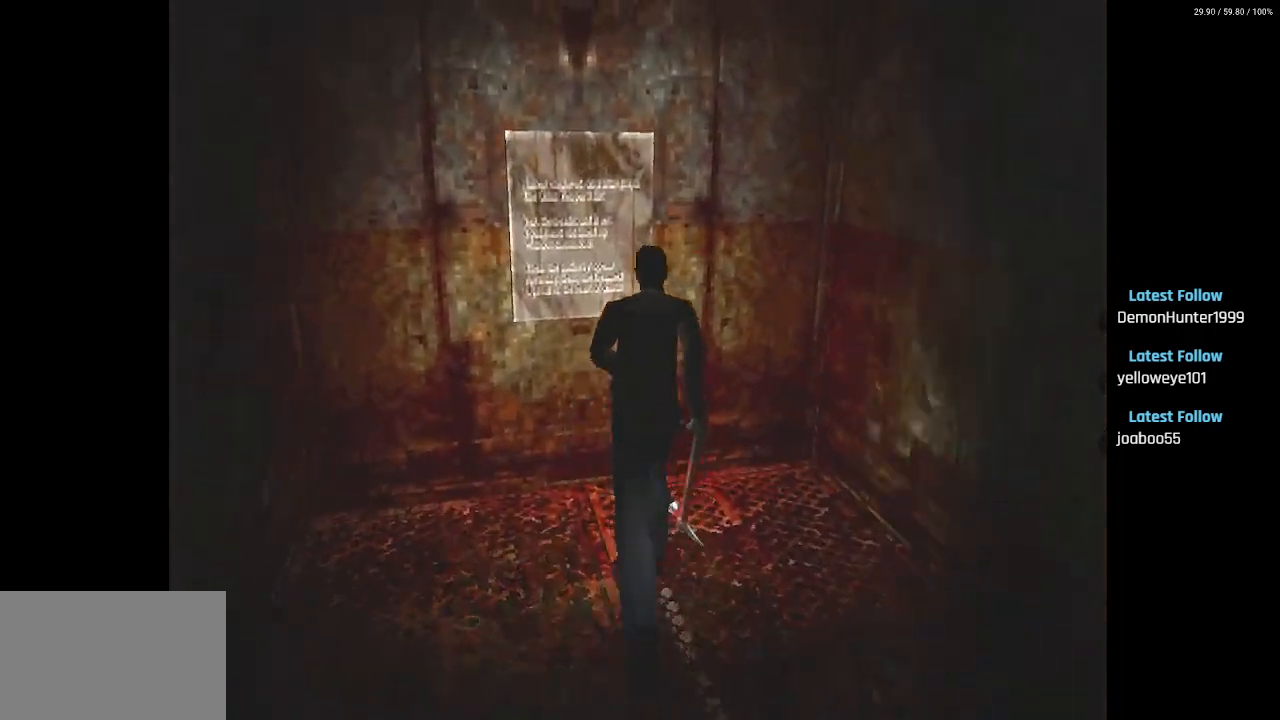
{"buttons": [], "left_stick": "center", "right_stick": "center", "events": [[117, "DPAD_LEFT", "down"], [167, "CROSS", "down"], [183, "SQUARE", "up"], [200, "DPAD_LEFT", "up"], [233, "DPAD_UP", "up"], [317, "CROSS", "up"]]}
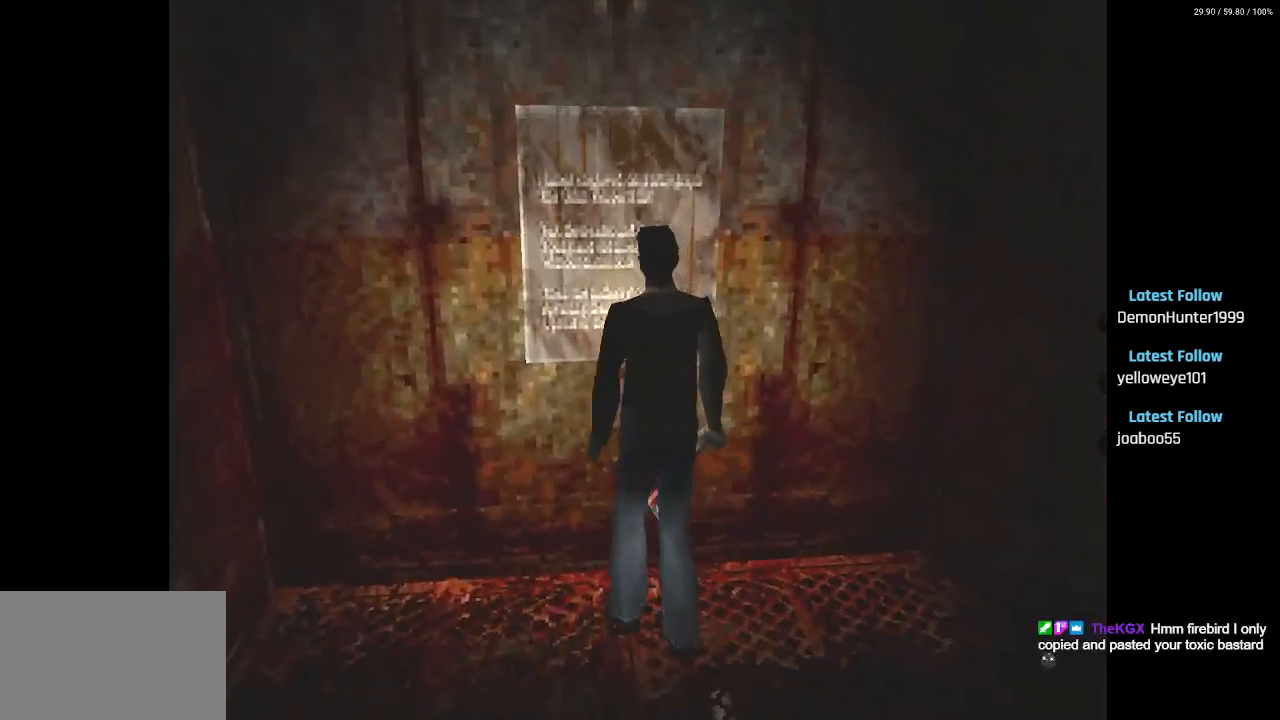
{"buttons": [], "left_stick": "center", "right_stick": "center", "events": [[50, "DPAD_UP", "down"], [83, "CROSS", "down"], [217, "CROSS", "up"], [467, "DPAD_UP", "up"]]}
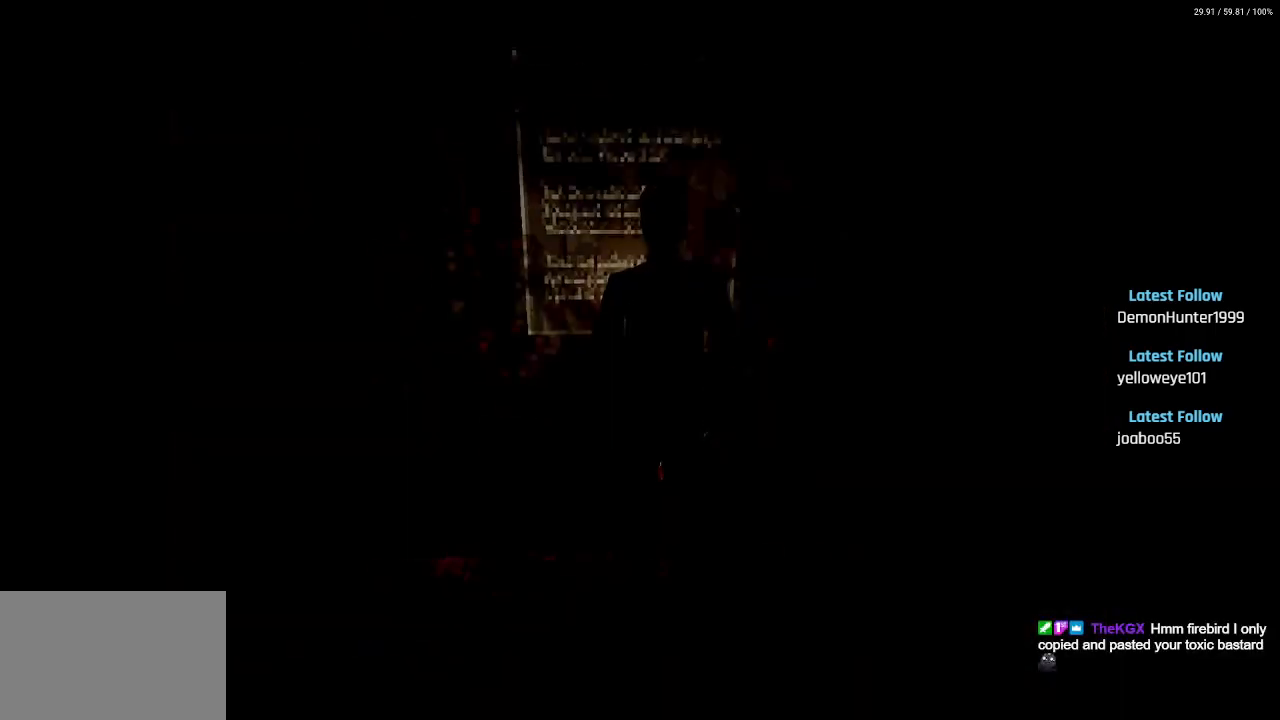
{"buttons": [], "left_stick": "center", "right_stick": "center", "events": []}
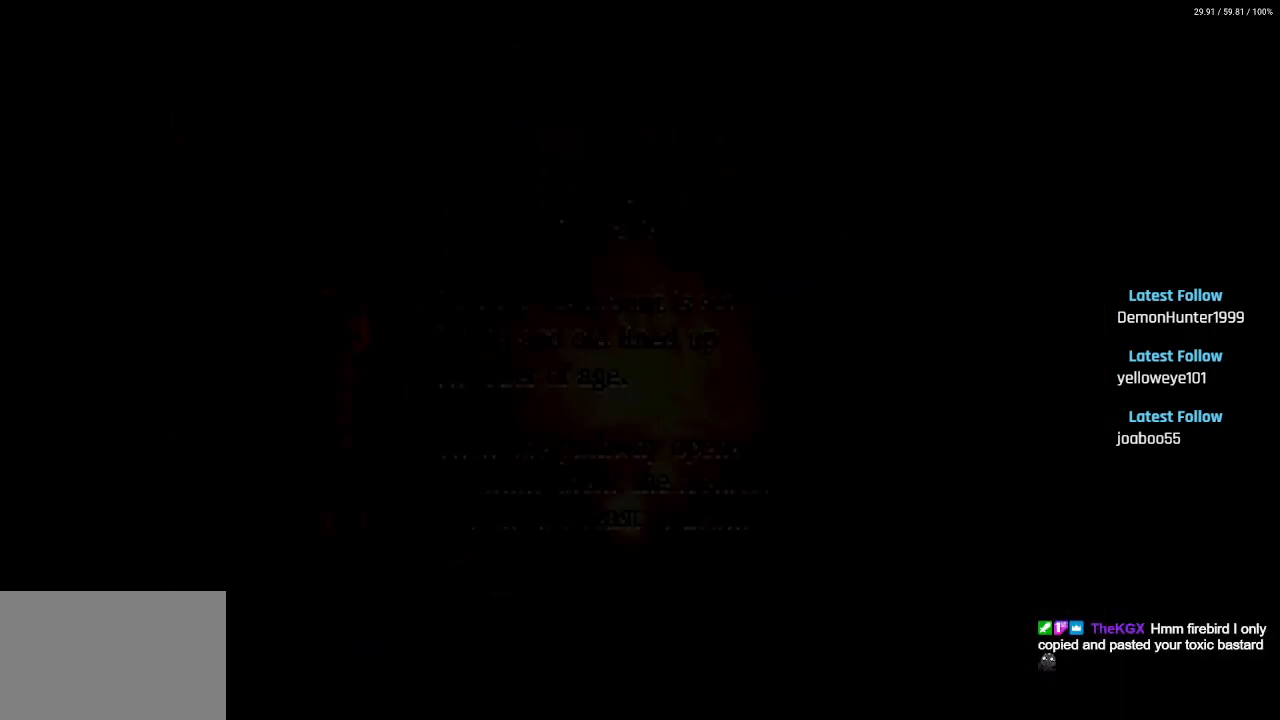
{"buttons": [], "left_stick": "center", "right_stick": "center", "events": []}
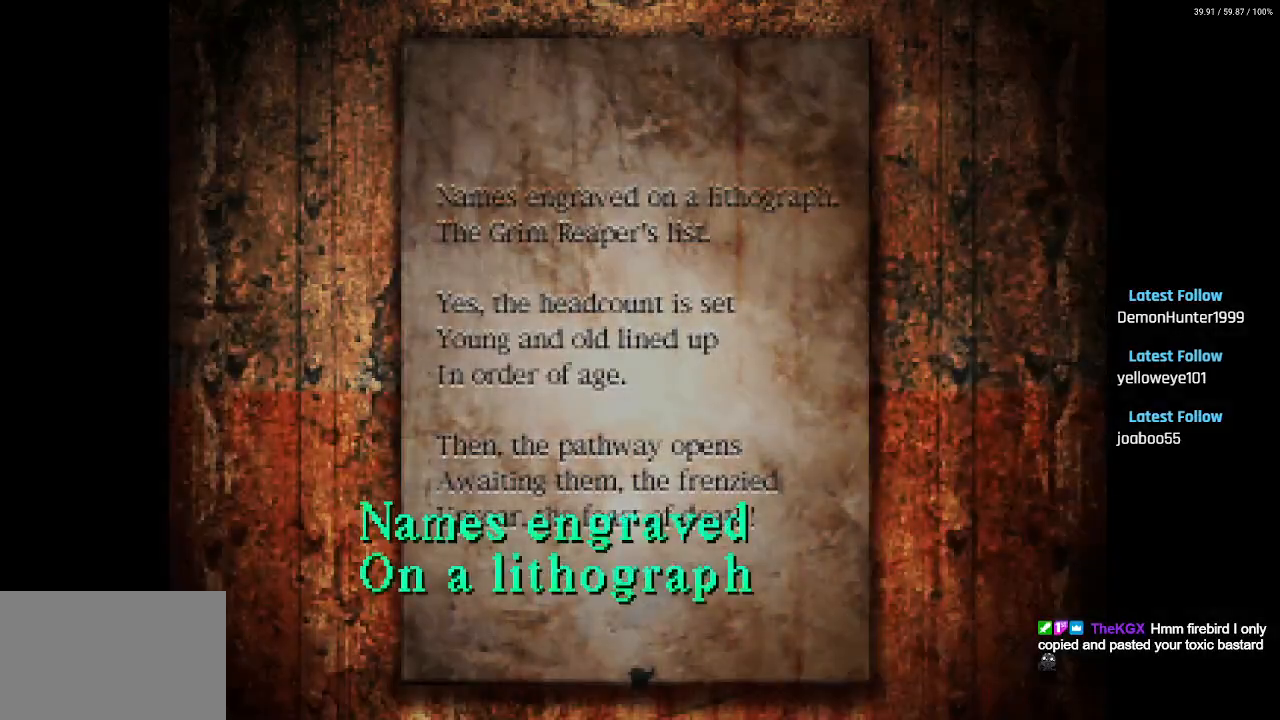
{"buttons": [], "left_stick": "center", "right_stick": "center", "events": []}
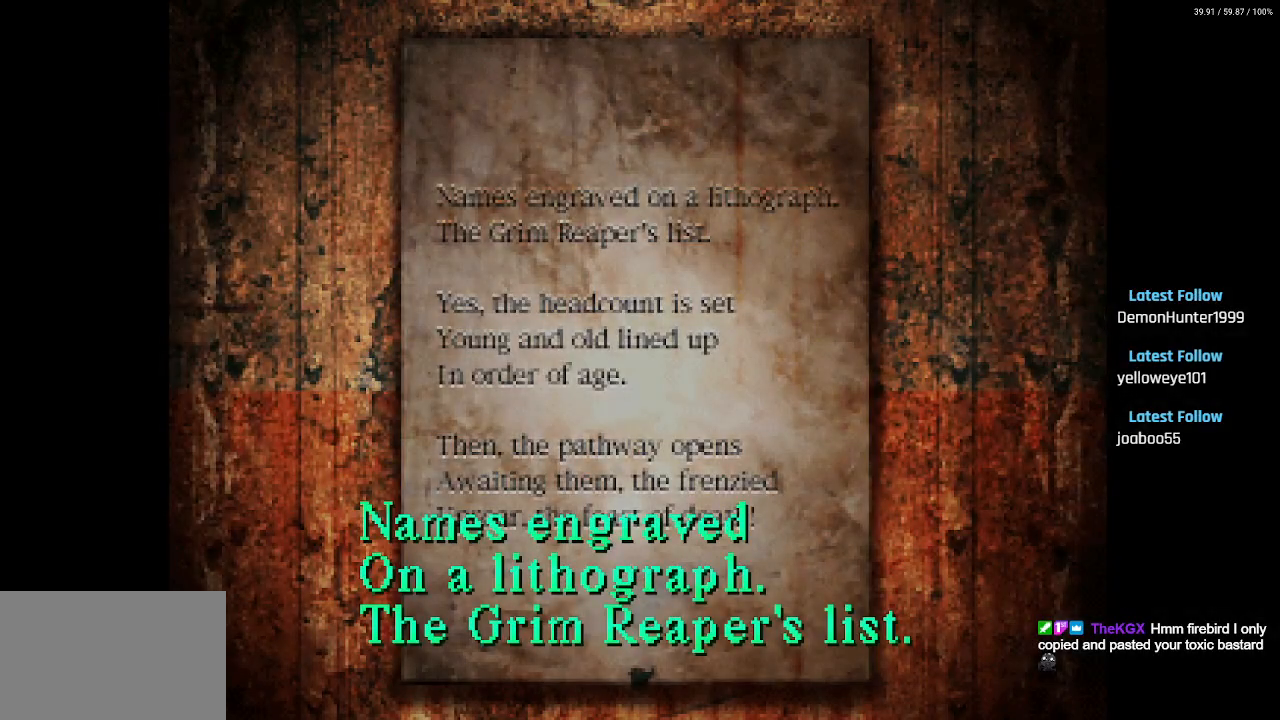
{"buttons": [], "left_stick": "center", "right_stick": "center", "events": []}
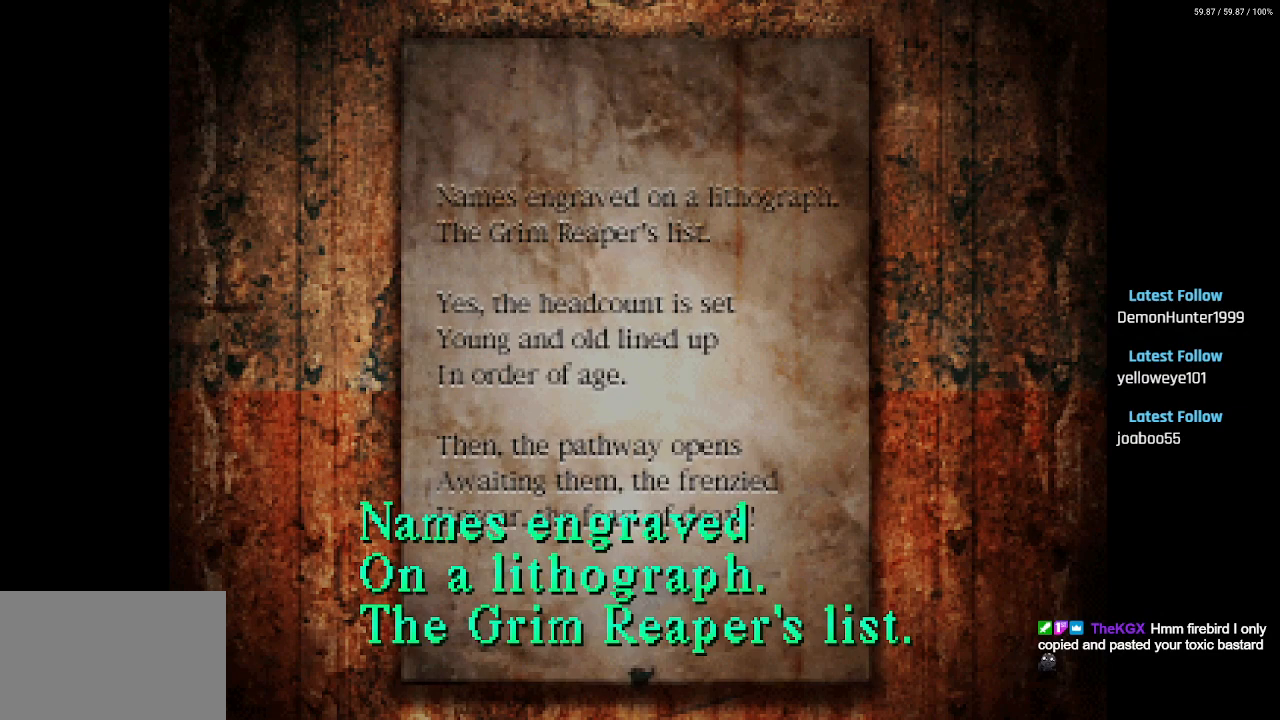
{"buttons": [], "left_stick": "center", "right_stick": "center", "events": []}
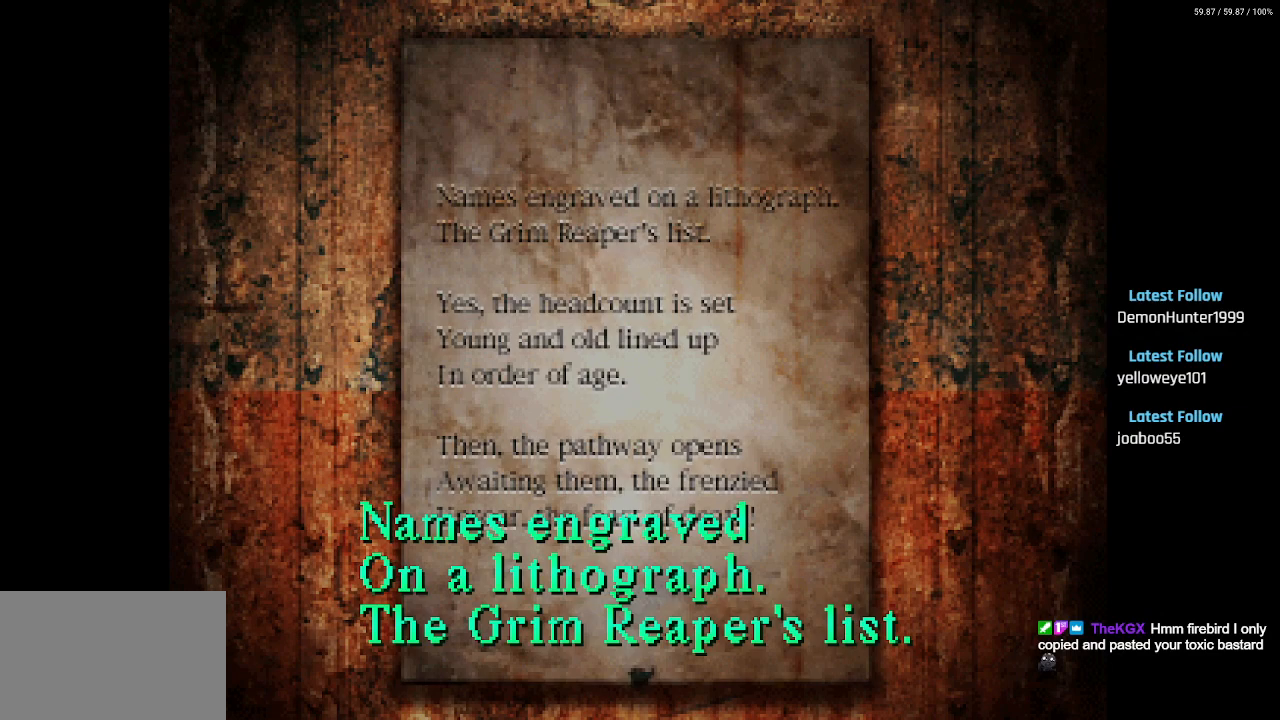
{"buttons": [], "left_stick": "center", "right_stick": "center", "events": []}
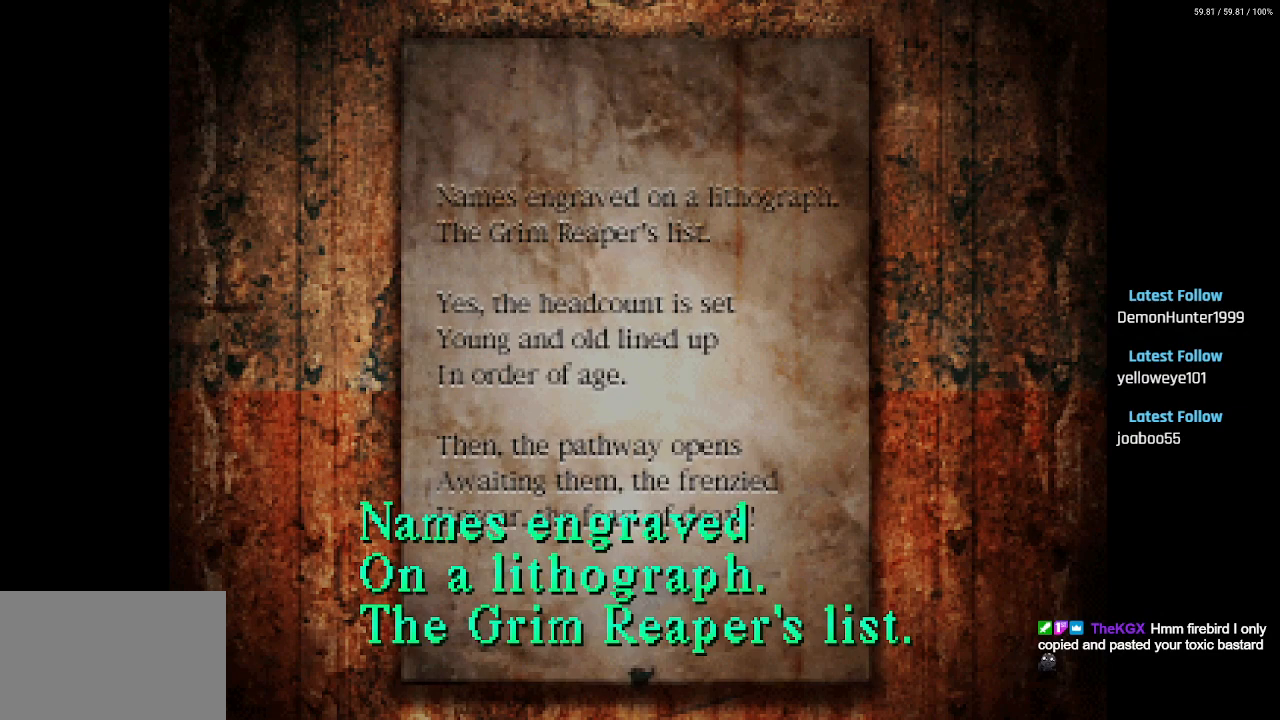
{"buttons": [], "left_stick": "center", "right_stick": "center", "events": []}
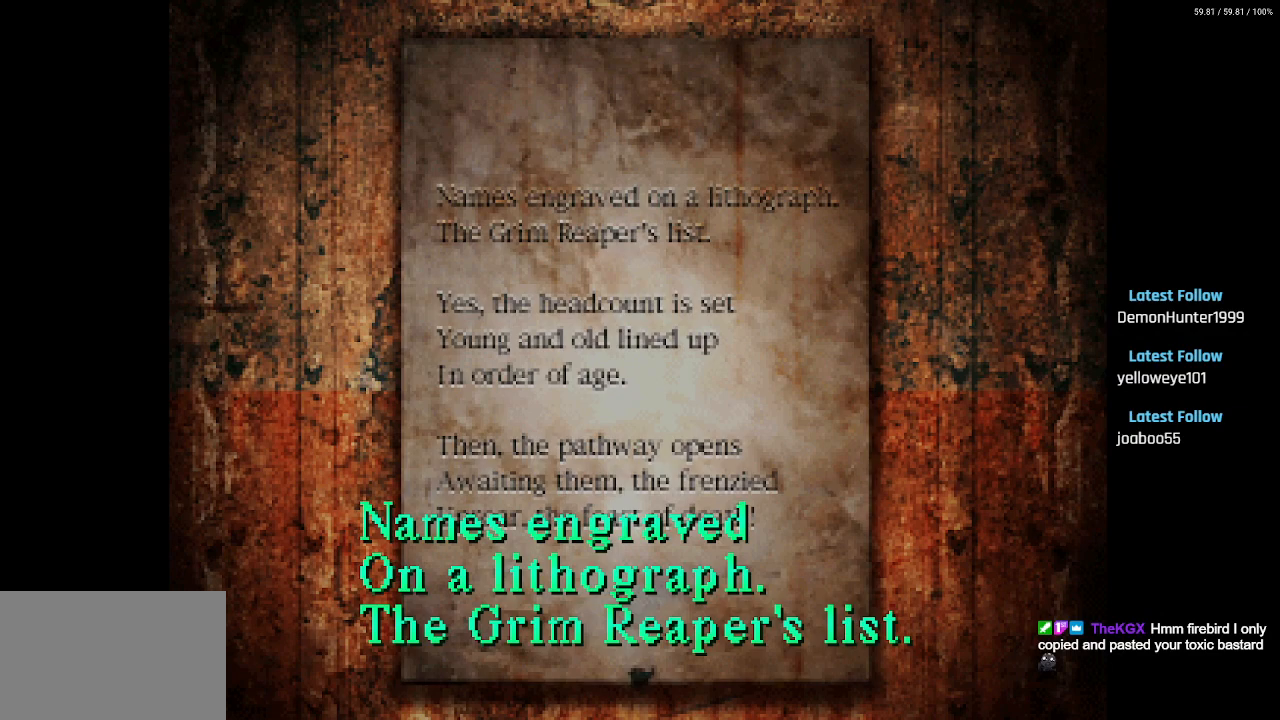
{"buttons": [], "left_stick": "center", "right_stick": "center", "events": [[83, "CROSS", "down"], [233, "CROSS", "up"]]}
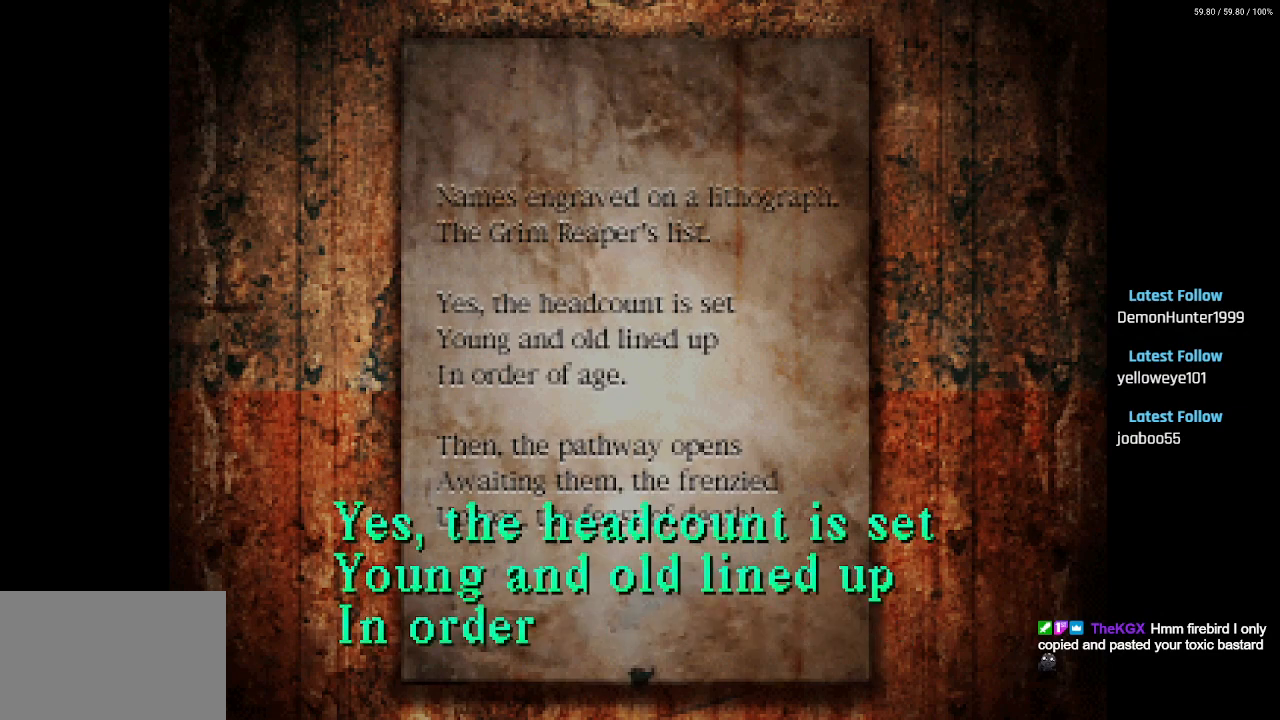
{"buttons": [], "left_stick": "center", "right_stick": "center", "events": []}
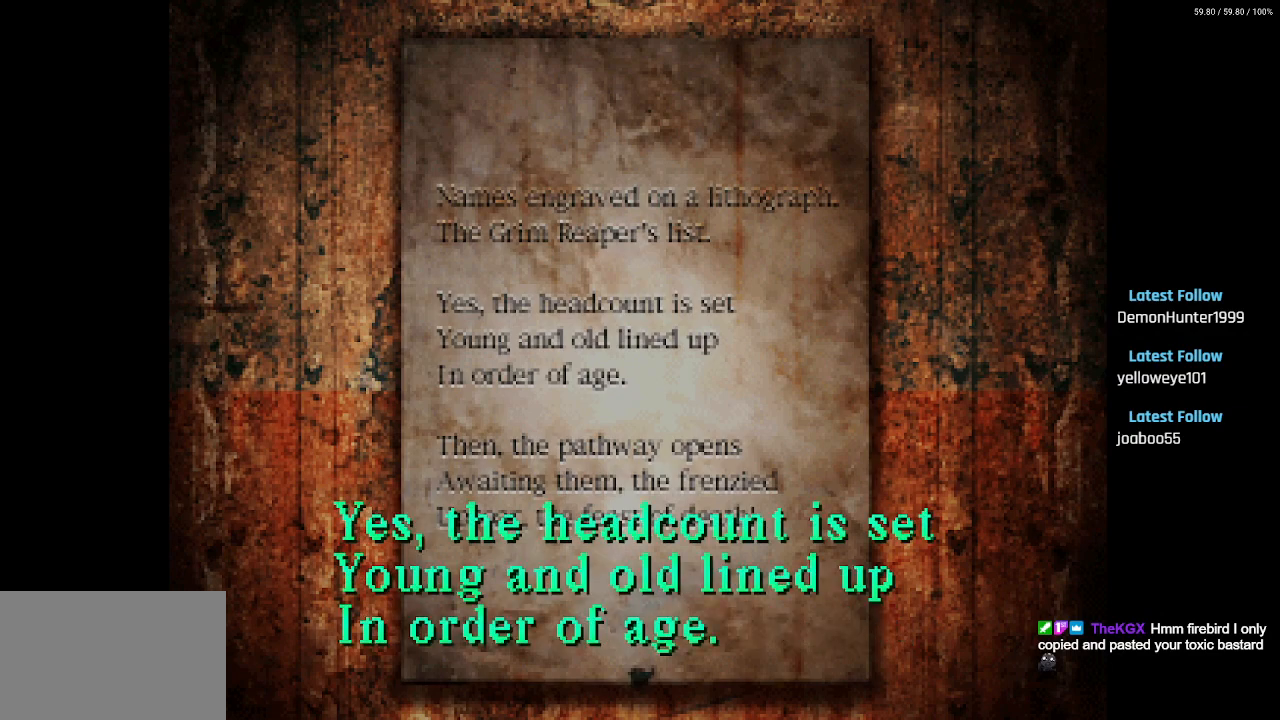
{"buttons": [], "left_stick": "center", "right_stick": "center", "events": []}
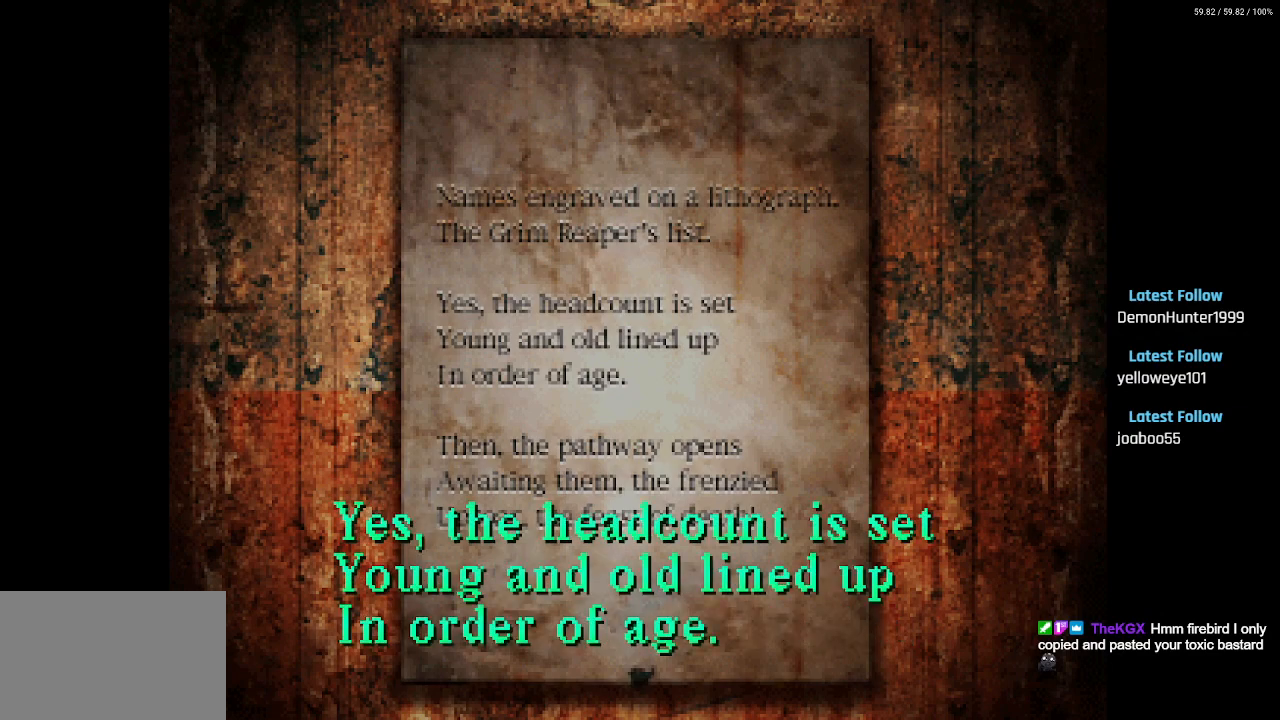
{"buttons": [], "left_stick": "center", "right_stick": "center", "events": []}
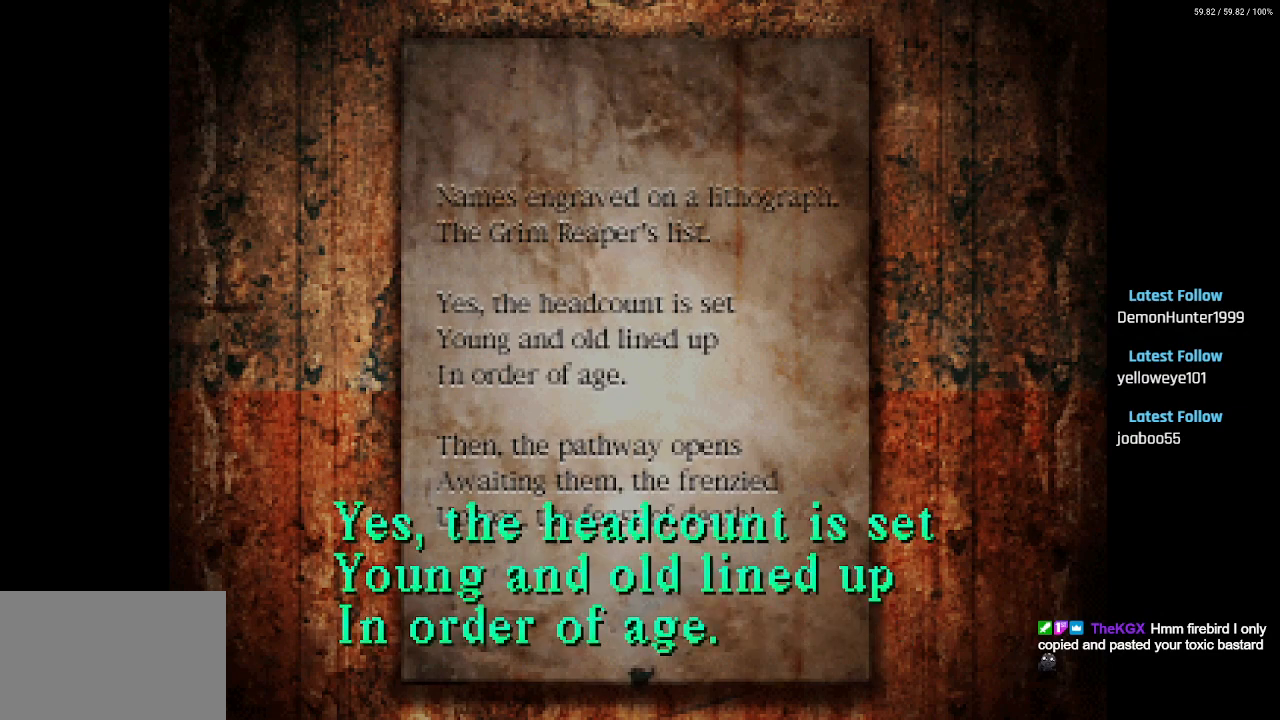
{"buttons": [], "left_stick": "center", "right_stick": "center", "events": []}
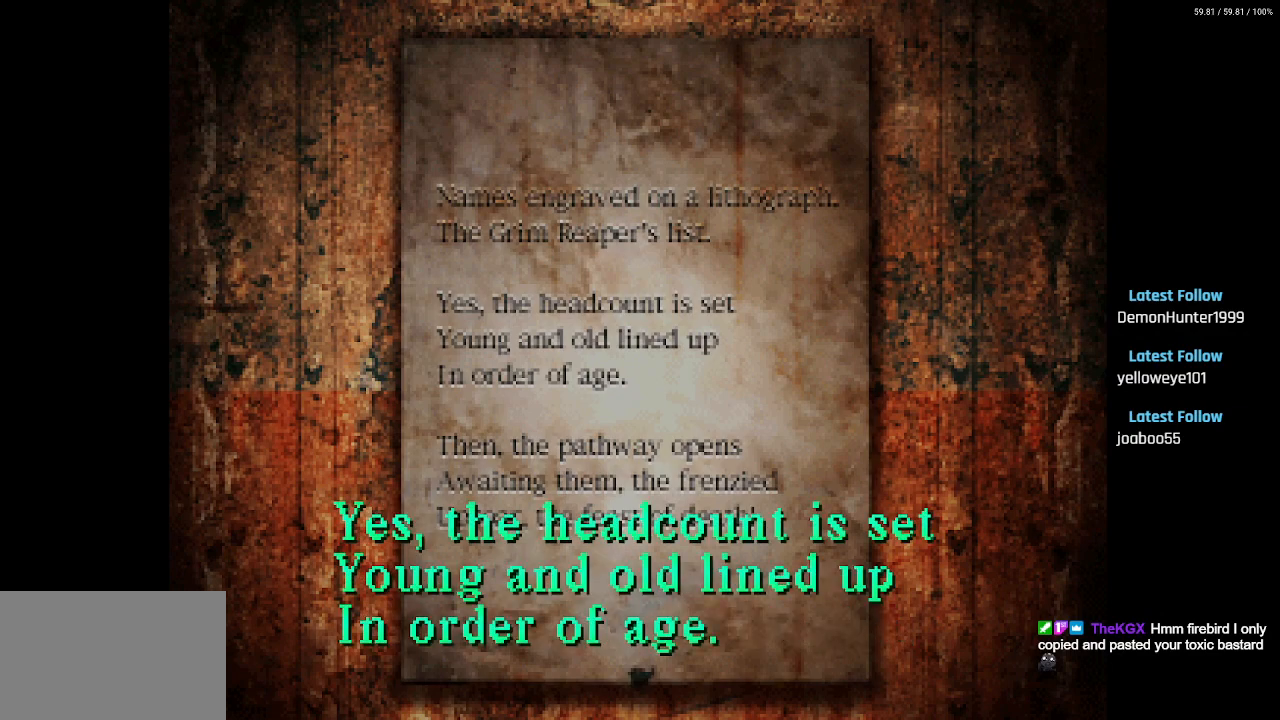
{"buttons": [], "left_stick": "center", "right_stick": "center", "events": []}
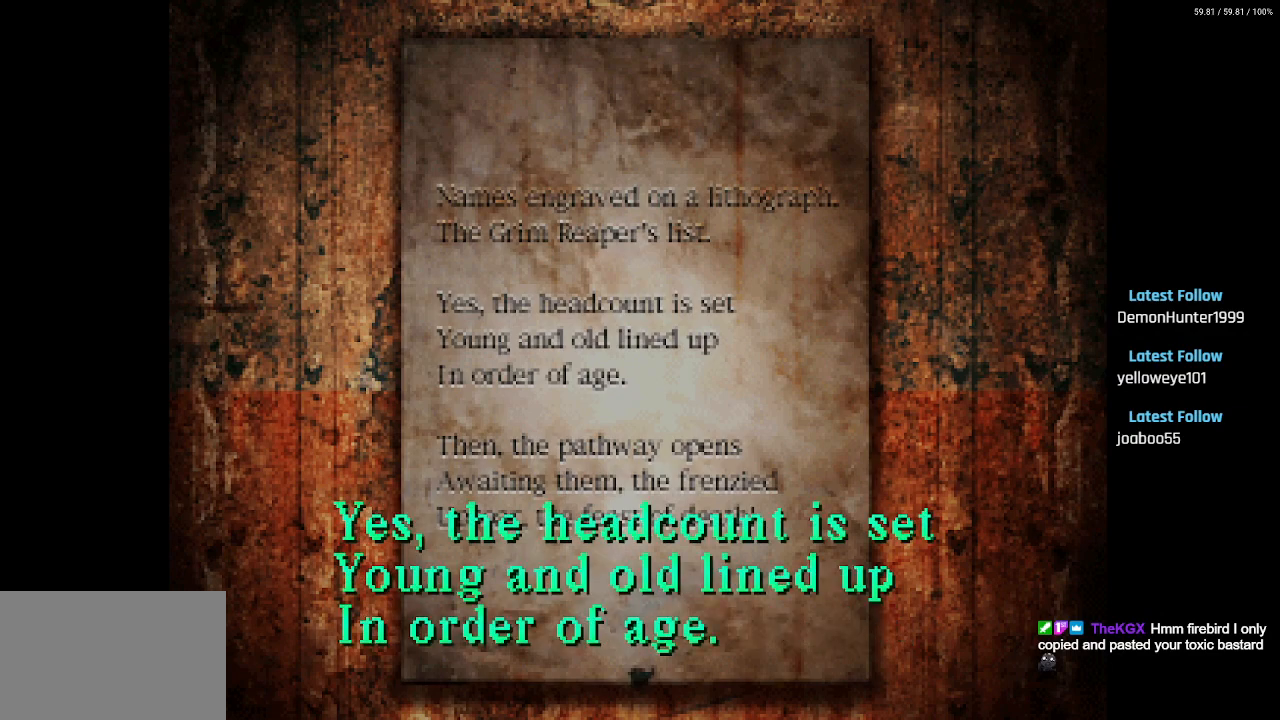
{"buttons": [], "left_stick": "center", "right_stick": "center", "events": []}
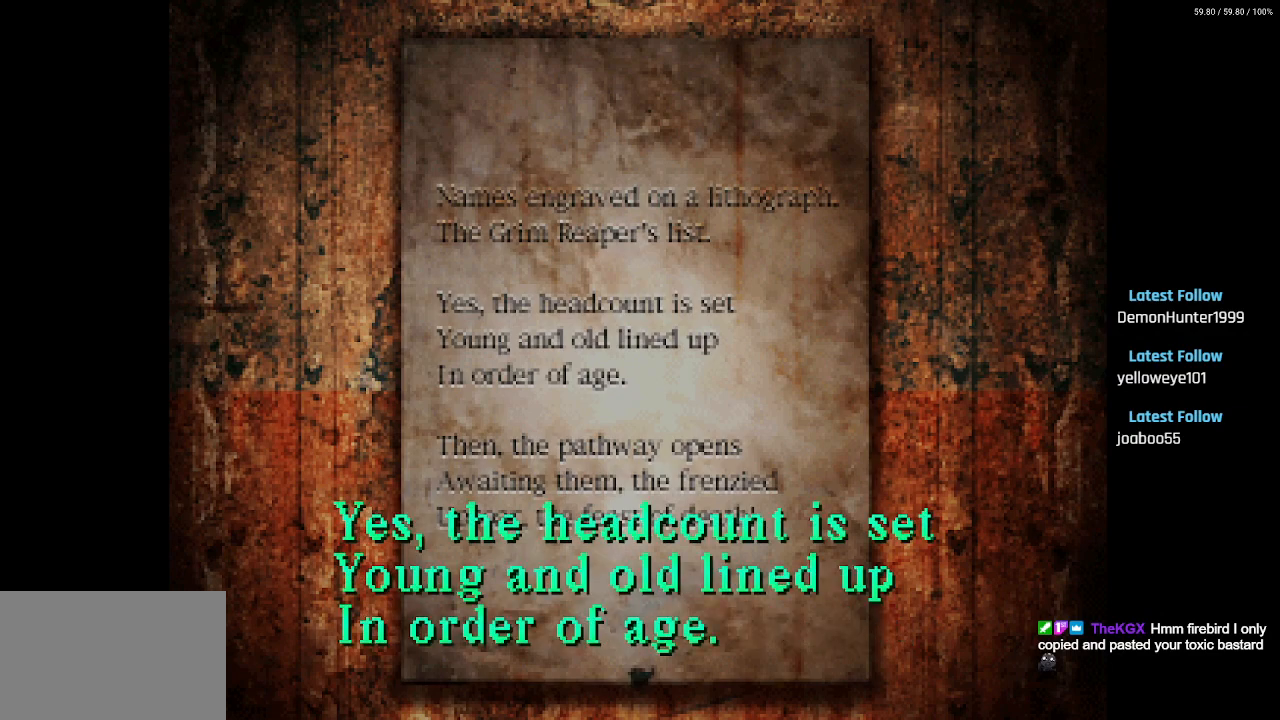
{"buttons": [], "left_stick": "center", "right_stick": "center", "events": [[317, "CROSS", "down"], [383, "CROSS", "up"]]}
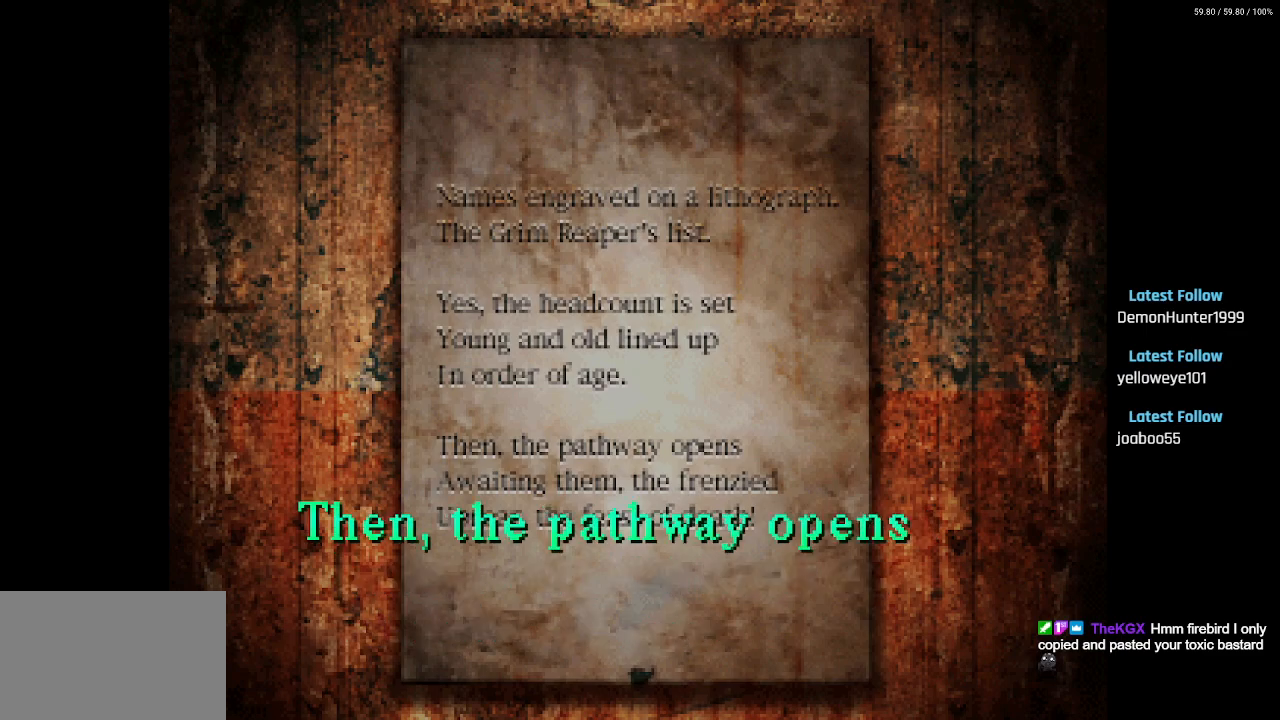
{"buttons": [], "left_stick": "center", "right_stick": "center", "events": []}
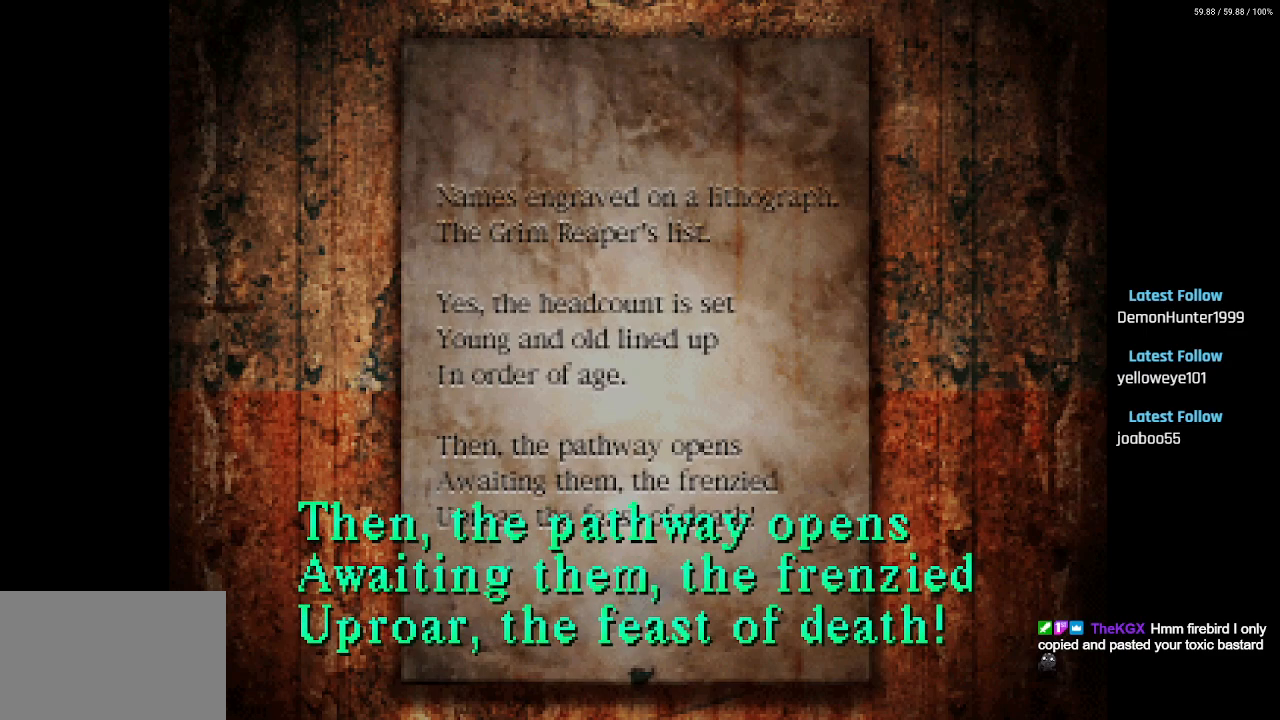
{"buttons": [], "left_stick": "center", "right_stick": "center", "events": []}
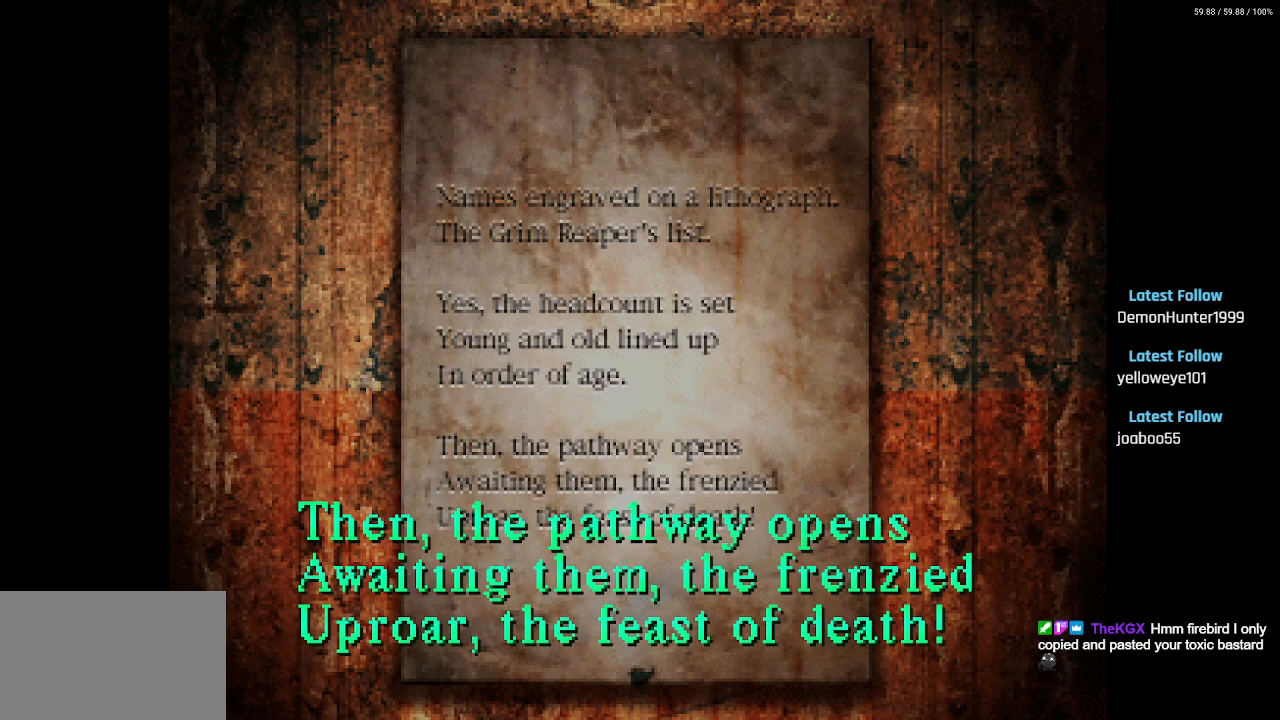
{"buttons": [], "left_stick": "center", "right_stick": "center", "events": []}
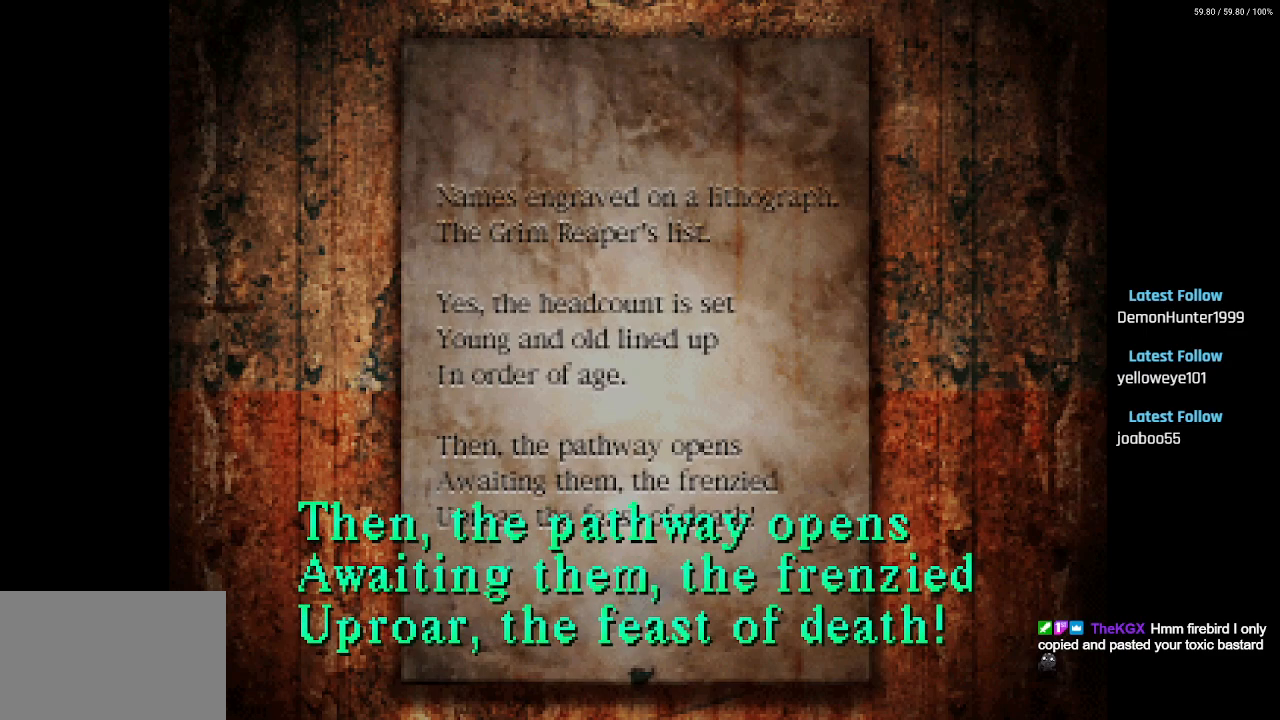
{"buttons": [], "left_stick": "center", "right_stick": "center", "events": []}